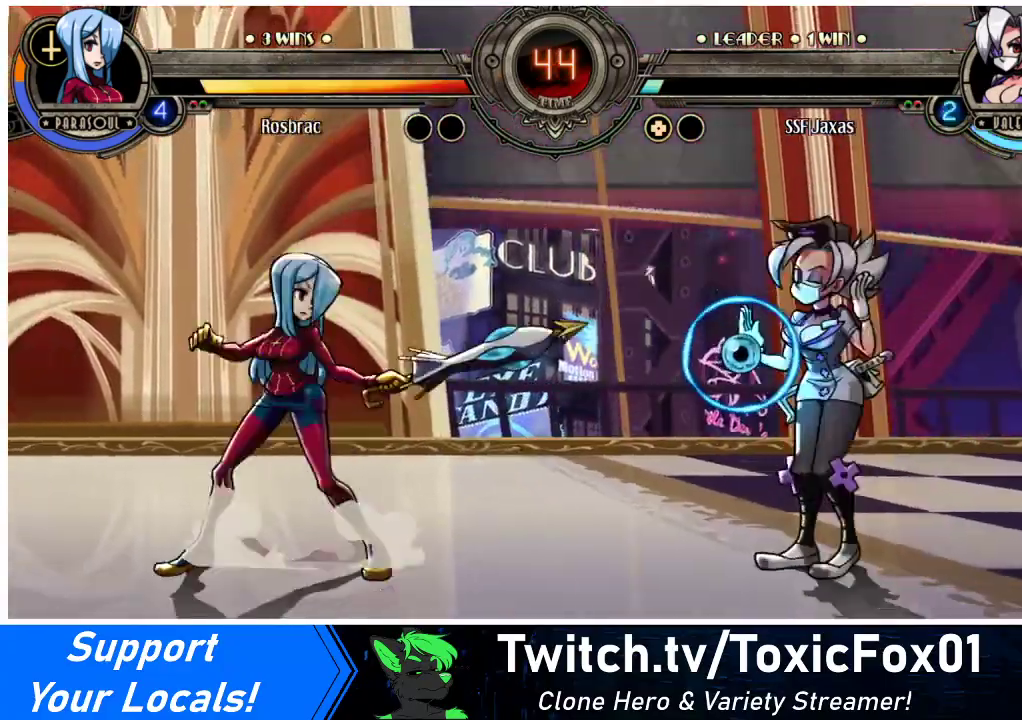
Gameplay with a controller (arcade stick); each line is a JSON object with the inputs held at the frame after it. "events" lists button and stick changes between this image and that frame as [ms after this image, input, new state], when the widget could be followed in between. Not read: L3 R3 other_buttons.
{"buttons": ["DPAD_RIGHT"], "events": [[100, "DPAD_RIGHT", "down"]]}
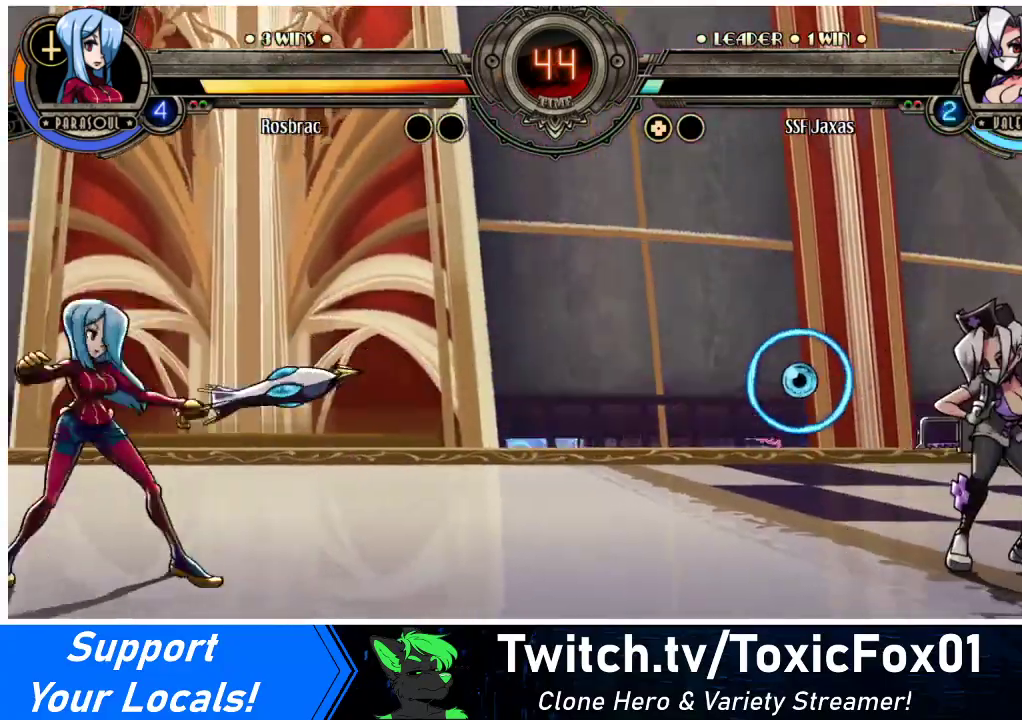
{"buttons": ["DPAD_DOWN"], "events": [[467, "DPAD_DOWN", "down"], [500, "DPAD_RIGHT", "up"]]}
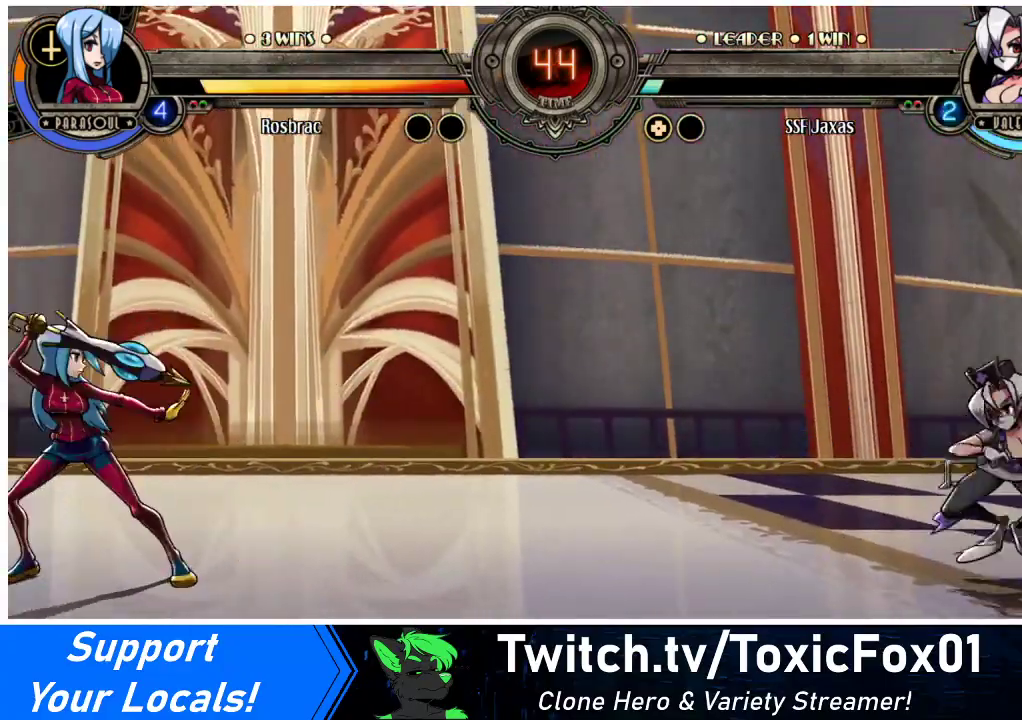
{"buttons": ["DPAD_RIGHT"], "events": [[33, "DPAD_LEFT", "down"], [67, "R2", "down"], [100, "DPAD_DOWN", "up"], [133, "R2", "up"], [167, "DPAD_LEFT", "up"], [200, "DPAD_RIGHT", "down"]]}
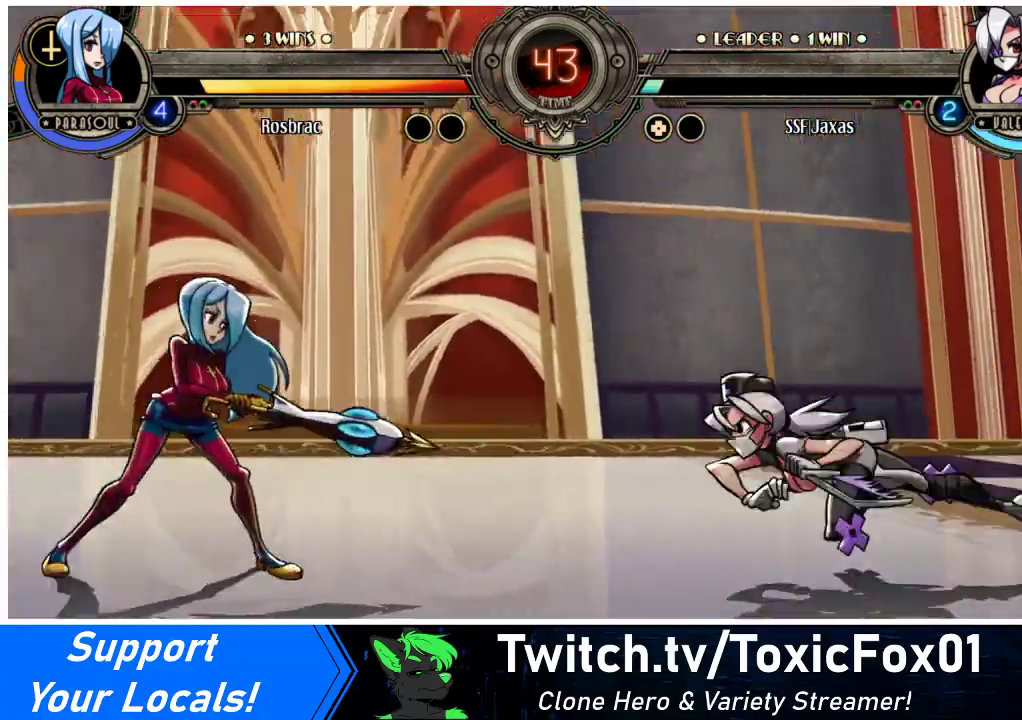
{"buttons": ["DPAD_DOWN", "DPAD_RIGHT"], "events": [[167, "DPAD_RIGHT", "up"], [467, "DPAD_RIGHT", "down"], [500, "DPAD_DOWN", "down"]]}
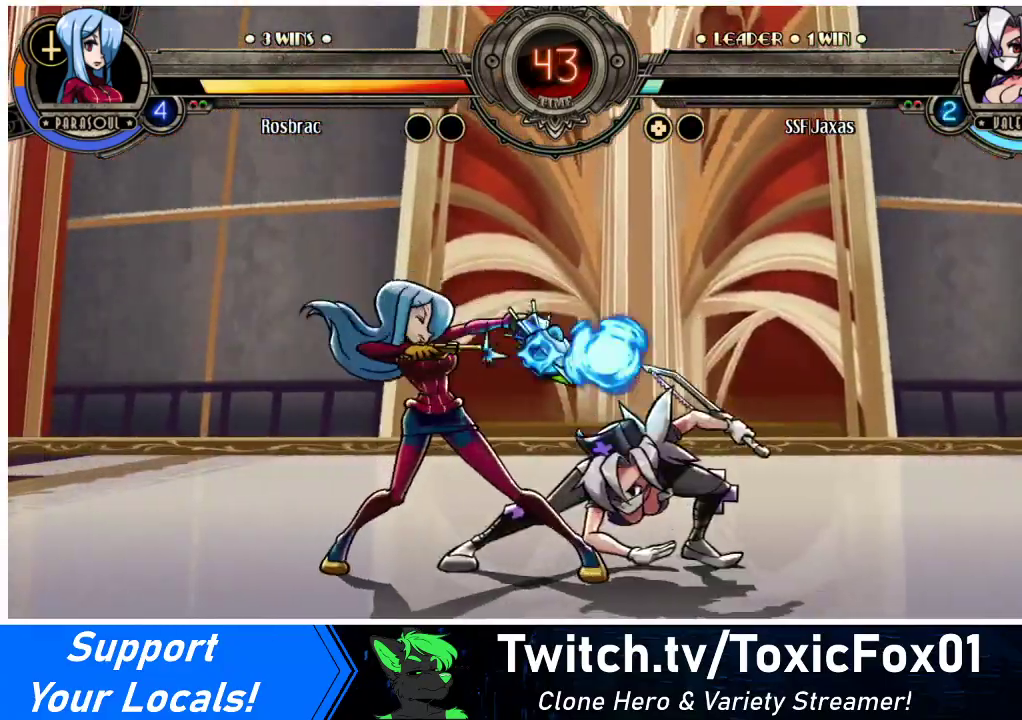
{"buttons": ["CROSS"], "events": [[433, "CROSS", "down"], [500, "DPAD_DOWN", "up"], [500, "DPAD_RIGHT", "up"]]}
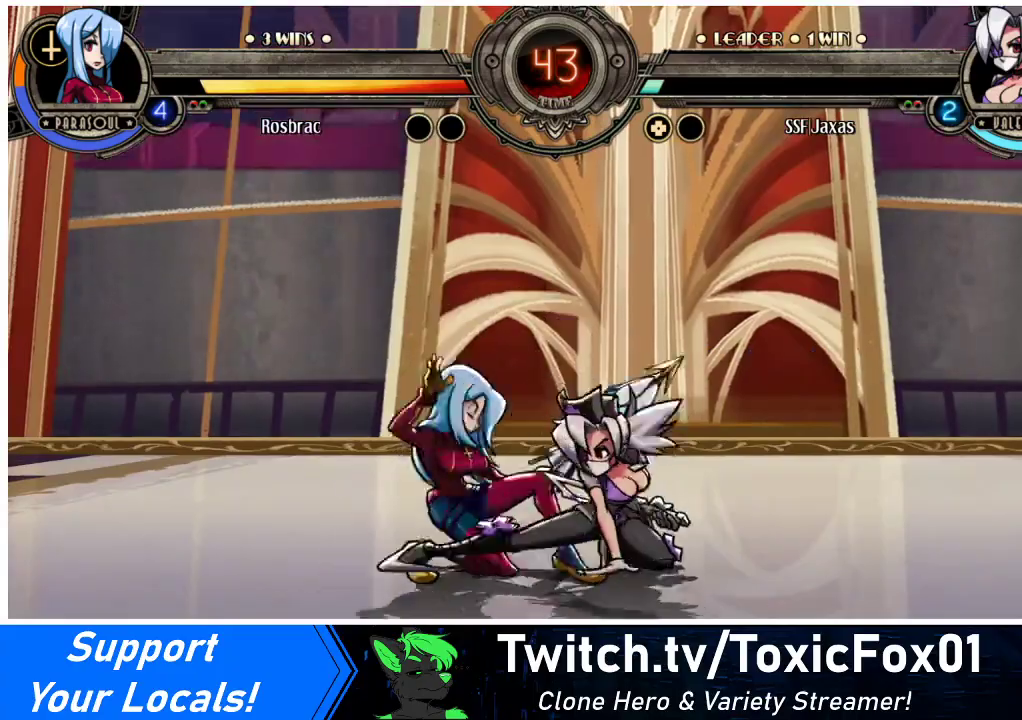
{"buttons": [], "events": [[33, "CROSS", "up"], [100, "CIRCLE", "down"], [267, "CIRCLE", "up"]]}
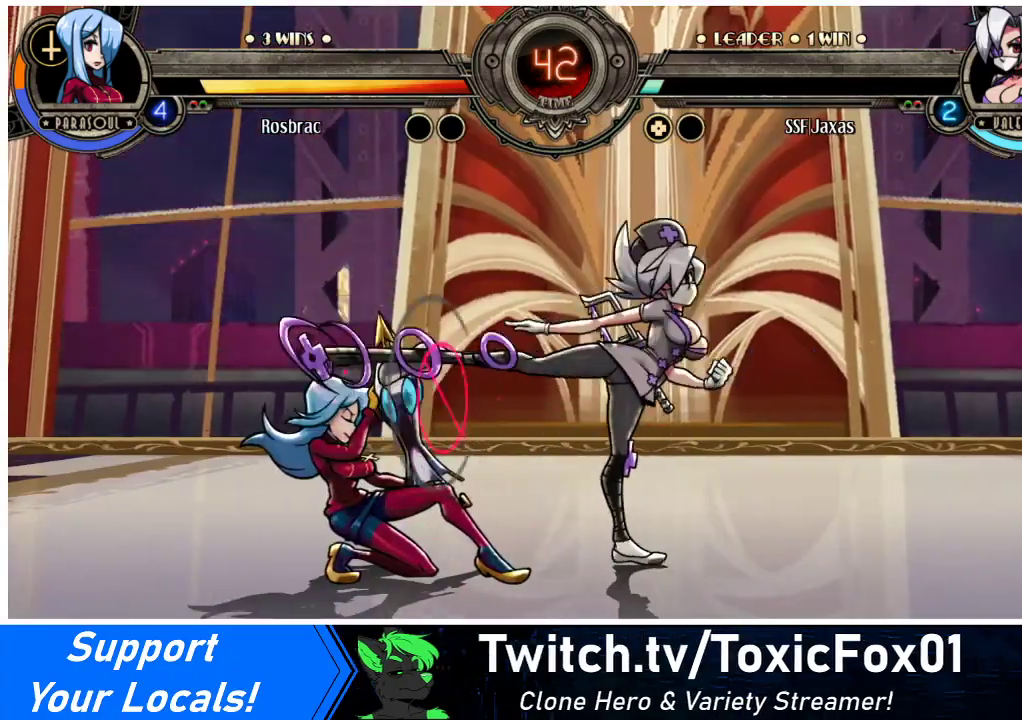
{"buttons": ["DPAD_DOWN"], "events": [[200, "DPAD_DOWN", "down"]]}
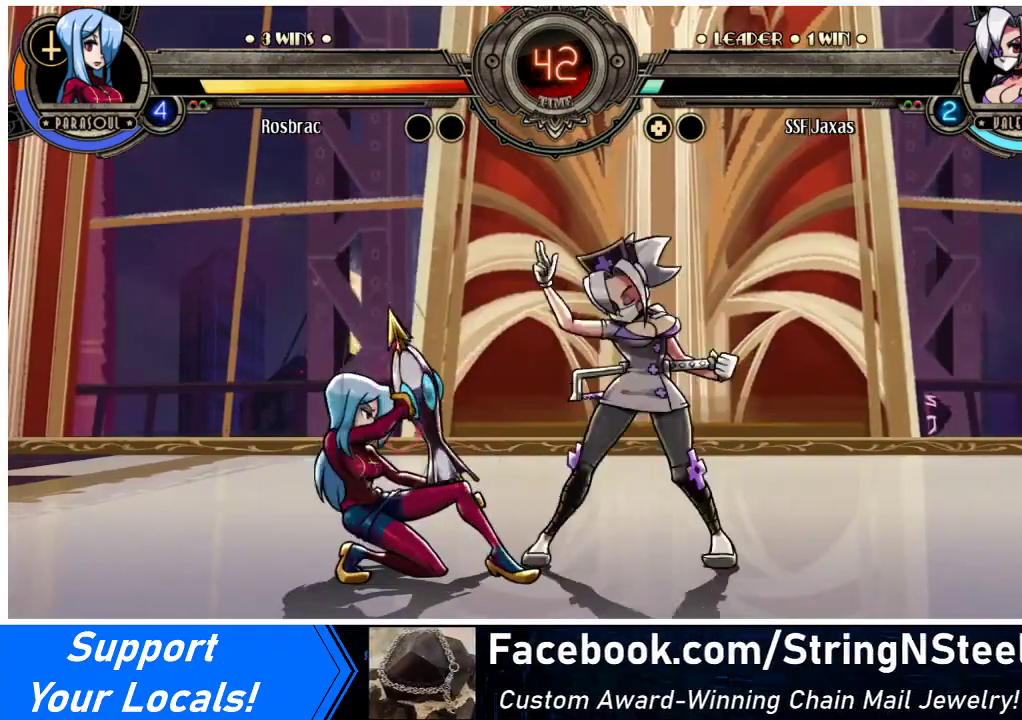
{"buttons": [], "events": [[133, "CROSS", "down"], [300, "CROSS", "up"], [300, "DPAD_DOWN", "up"], [367, "CIRCLE", "down"], [500, "CIRCLE", "up"]]}
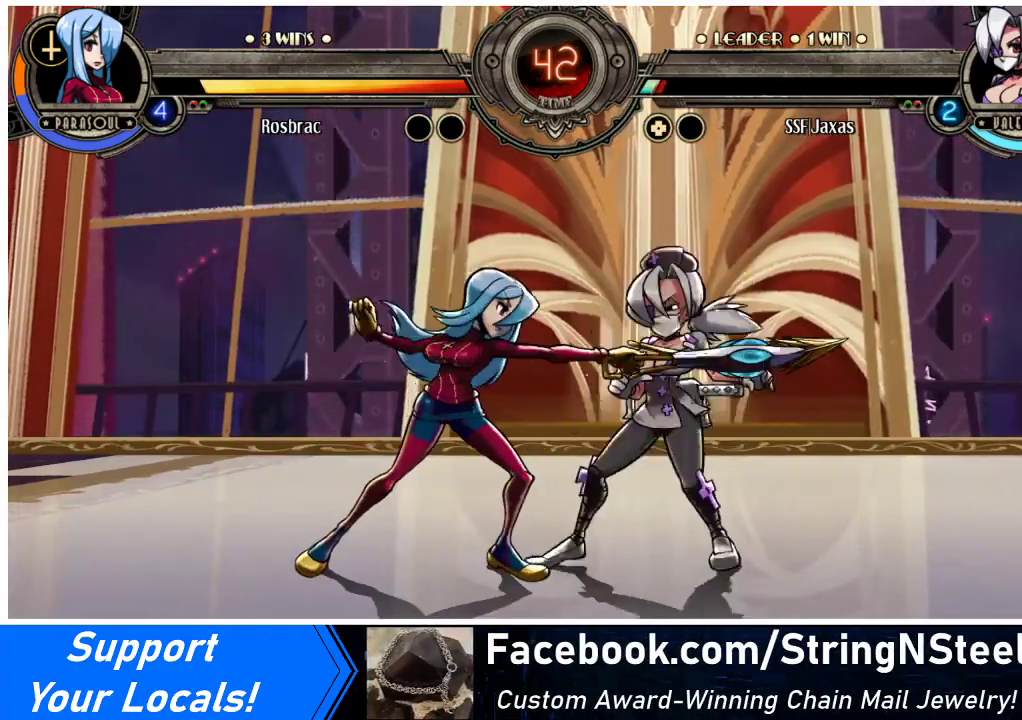
{"buttons": ["DPAD_DOWN", "DPAD_RIGHT"], "events": [[167, "DPAD_RIGHT", "down"], [200, "DPAD_DOWN", "down"]]}
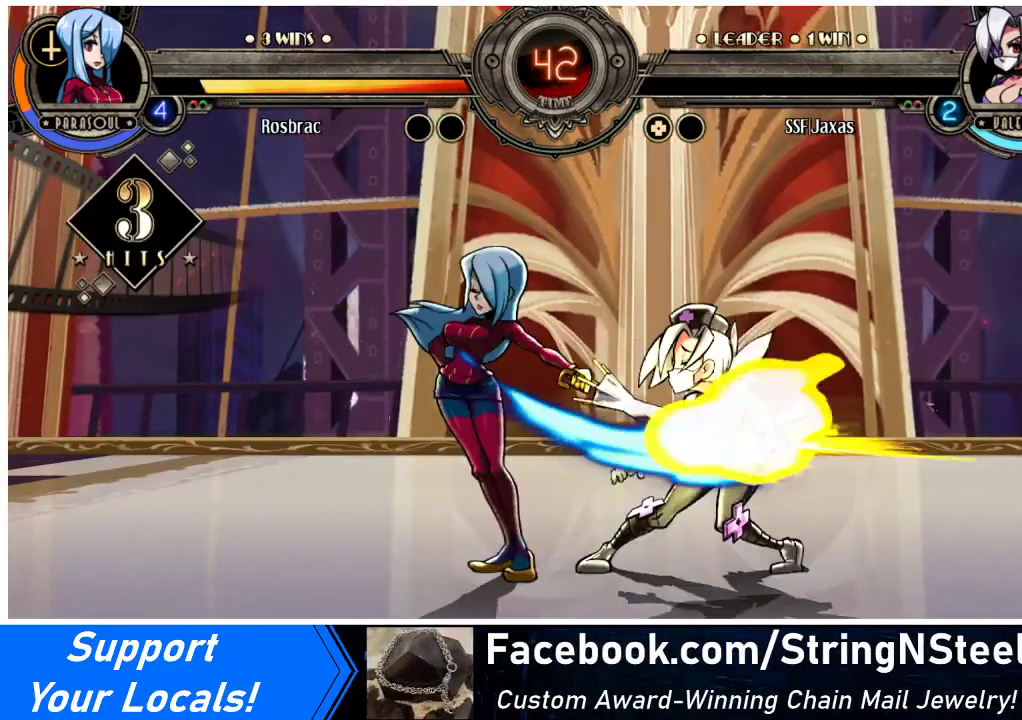
{"buttons": [], "events": [[233, "DPAD_DOWN", "up"], [267, "DPAD_RIGHT", "up"]]}
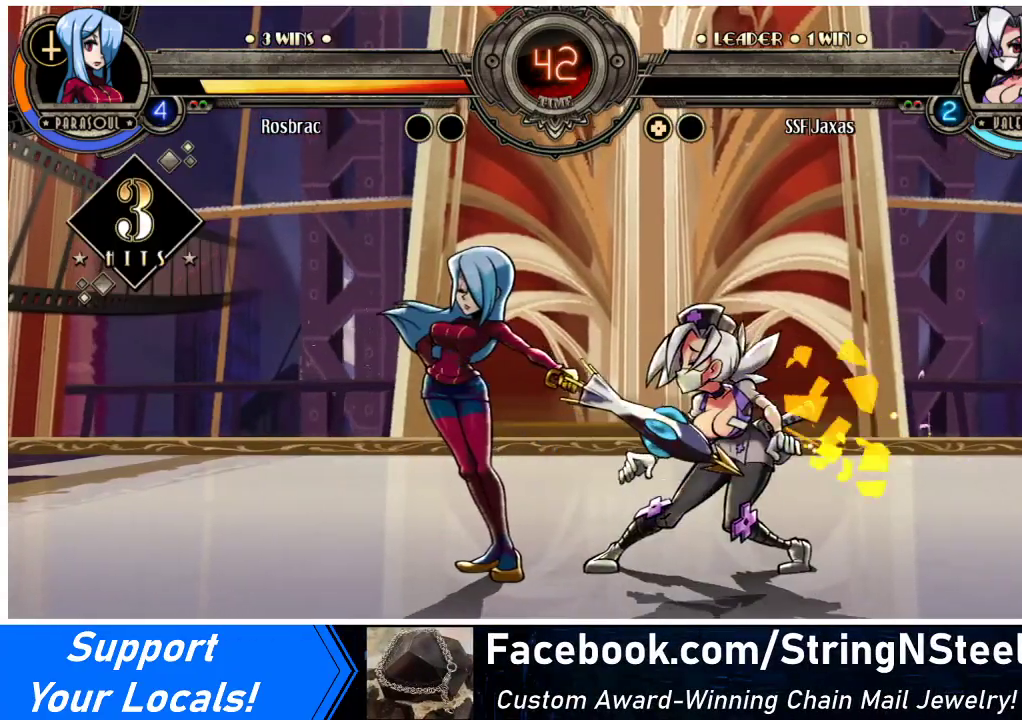
{"buttons": [], "events": []}
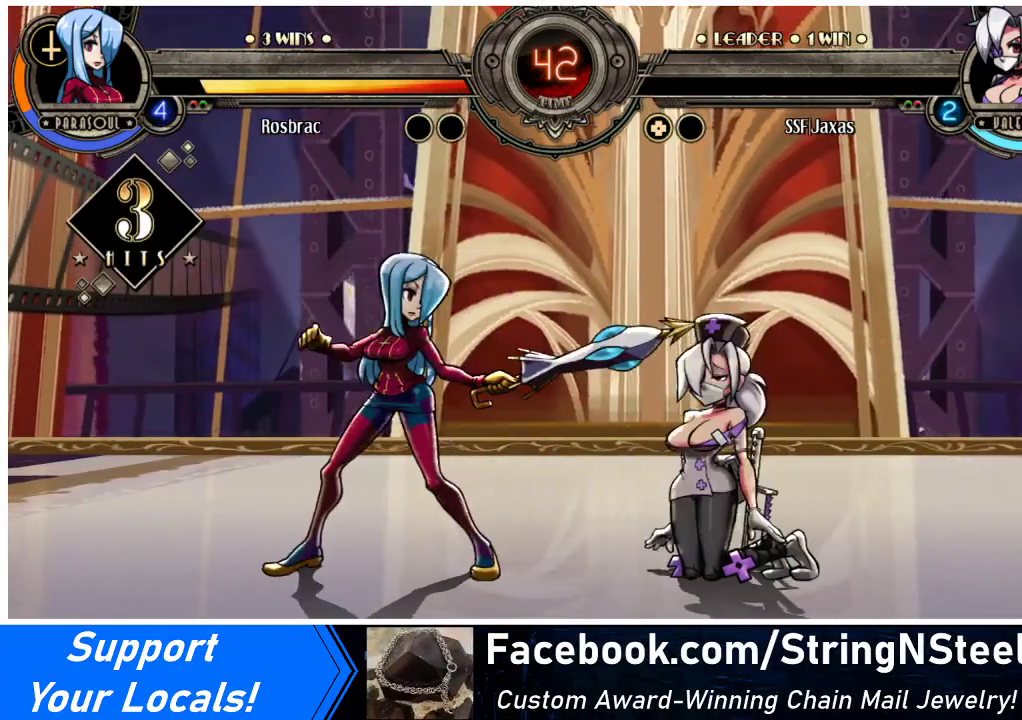
{"buttons": [], "events": []}
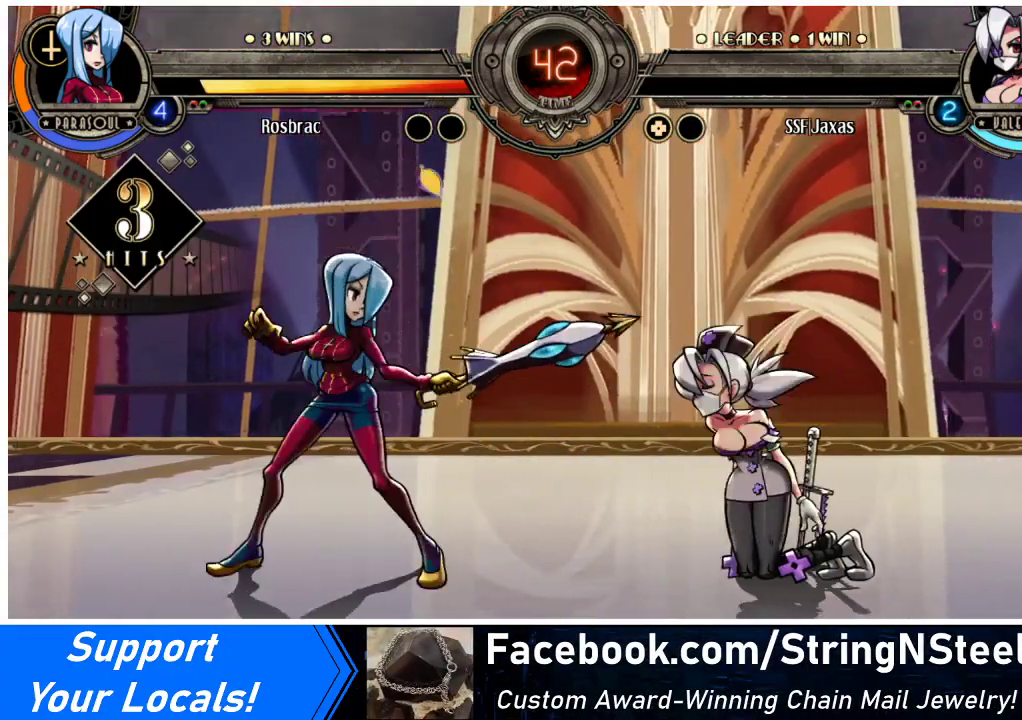
{"buttons": [], "events": []}
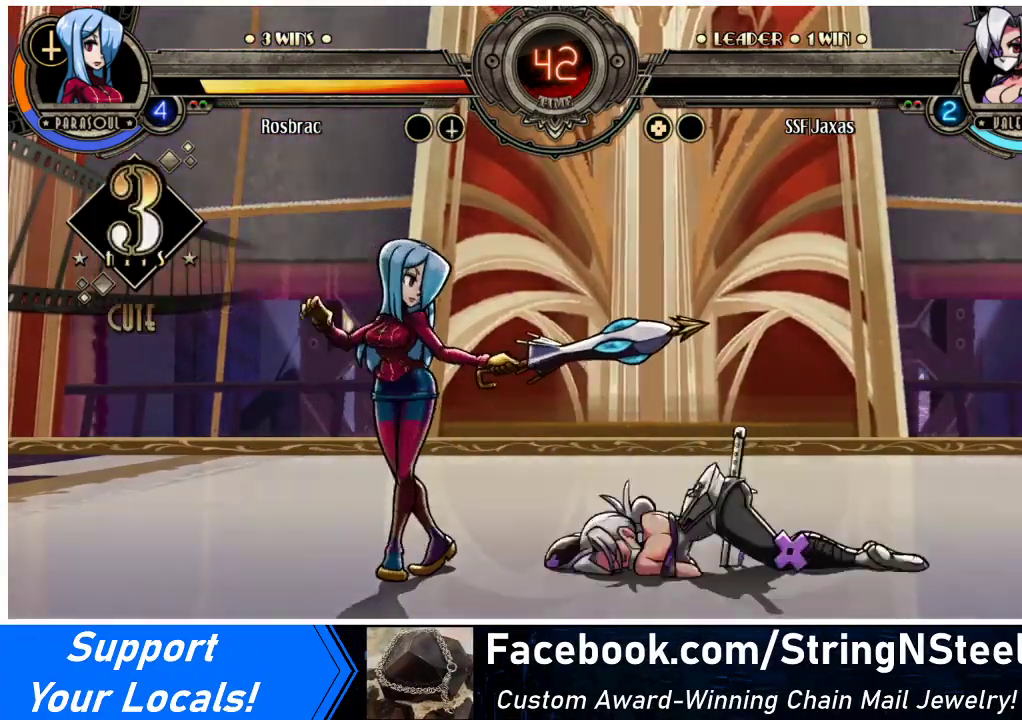
{"buttons": [], "events": []}
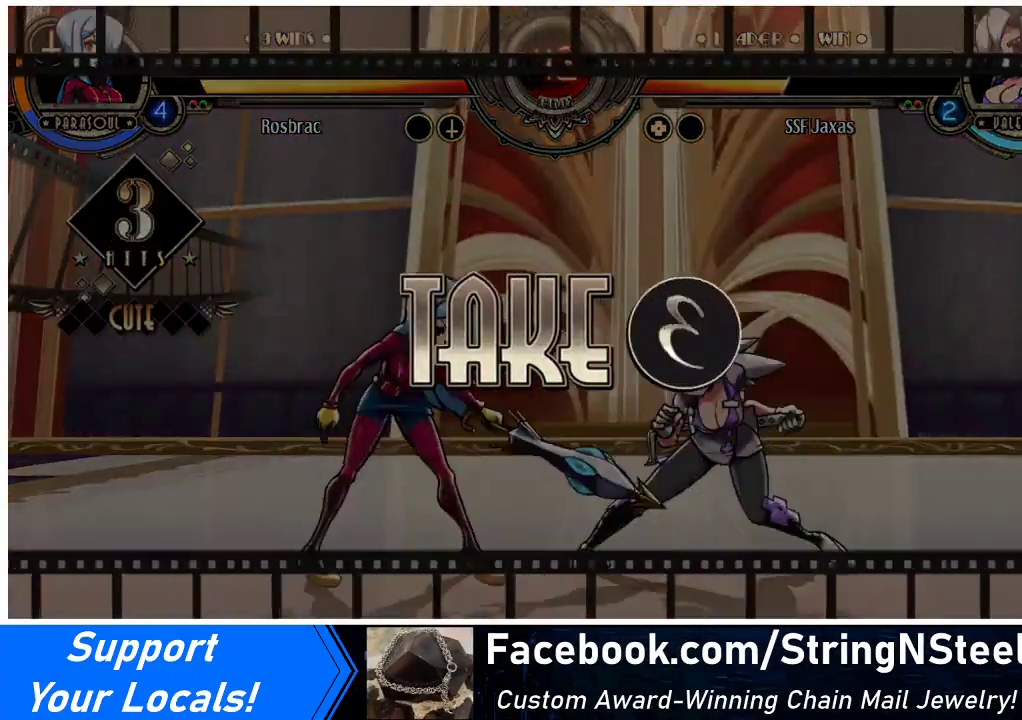
{"buttons": ["DPAD_RIGHT"], "events": [[233, "DPAD_LEFT", "down"], [333, "DPAD_LEFT", "up"], [367, "DPAD_RIGHT", "down"]]}
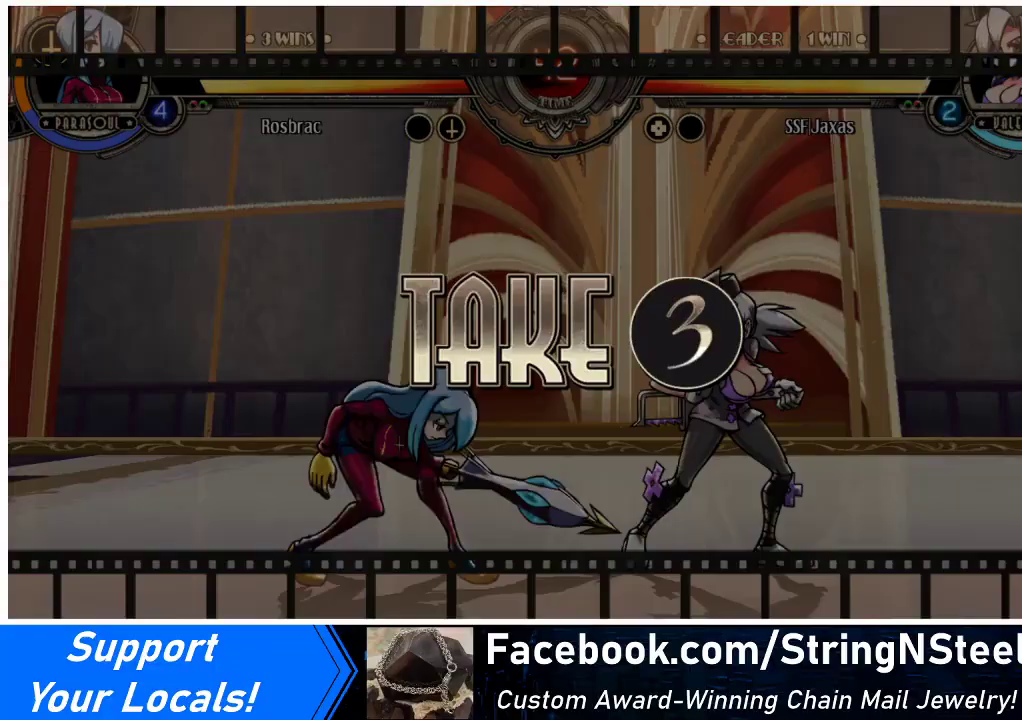
{"buttons": ["DPAD_LEFT"], "events": [[100, "DPAD_LEFT", "down"], [100, "DPAD_RIGHT", "up"], [233, "DPAD_LEFT", "up"], [267, "DPAD_RIGHT", "down"], [400, "DPAD_RIGHT", "up"], [433, "DPAD_LEFT", "down"]]}
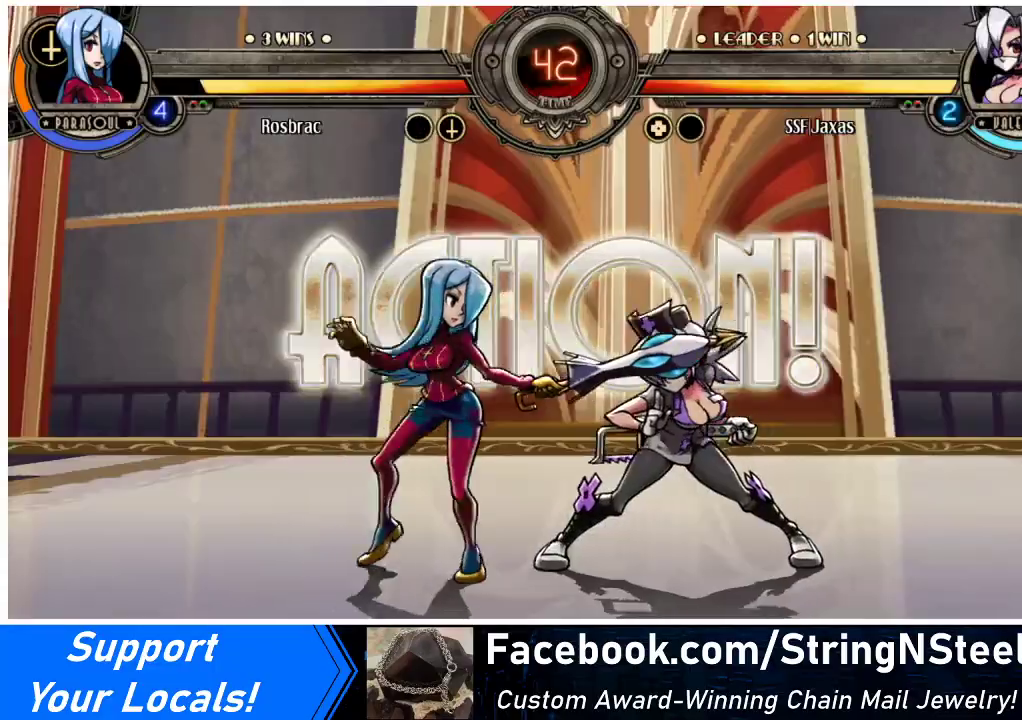
{"buttons": ["DPAD_DOWN", "DPAD_RIGHT"], "events": [[33, "DPAD_LEFT", "up"], [67, "DPAD_RIGHT", "down"], [300, "DPAD_DOWN", "down"]]}
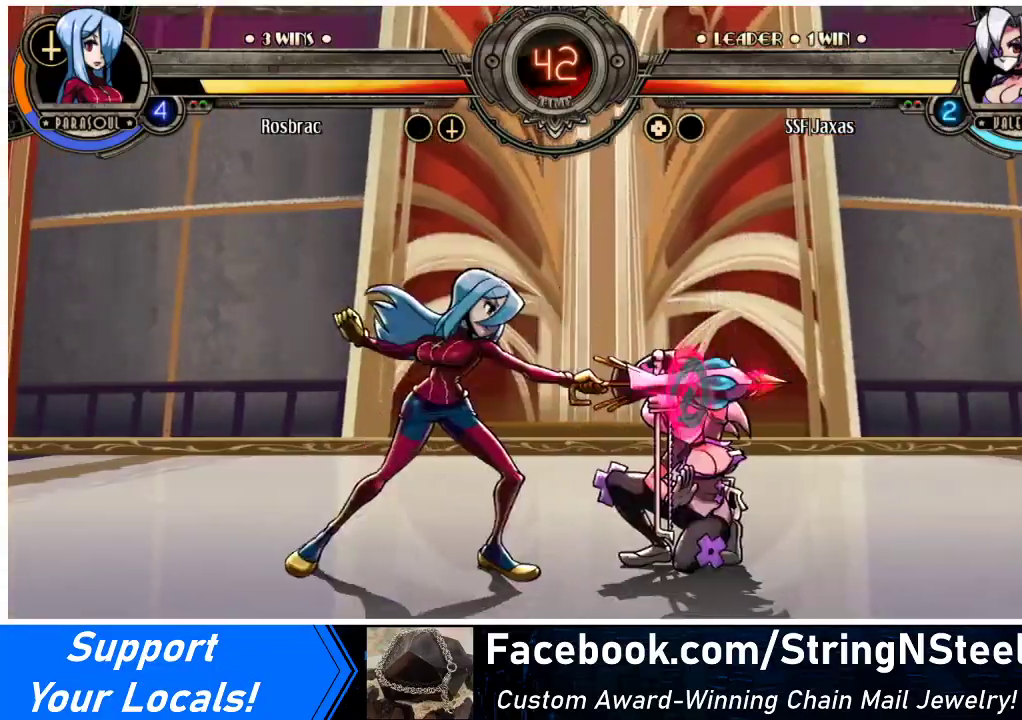
{"buttons": ["DPAD_DOWN", "DPAD_RIGHT"], "events": []}
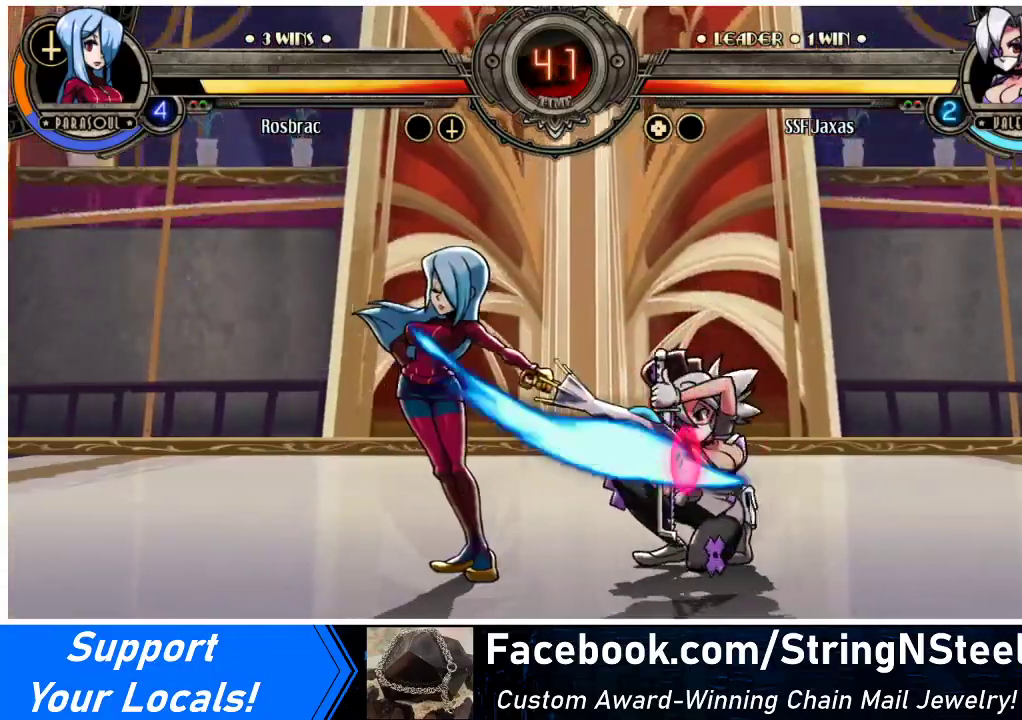
{"buttons": ["DPAD_DOWN", "DPAD_RIGHT"], "events": []}
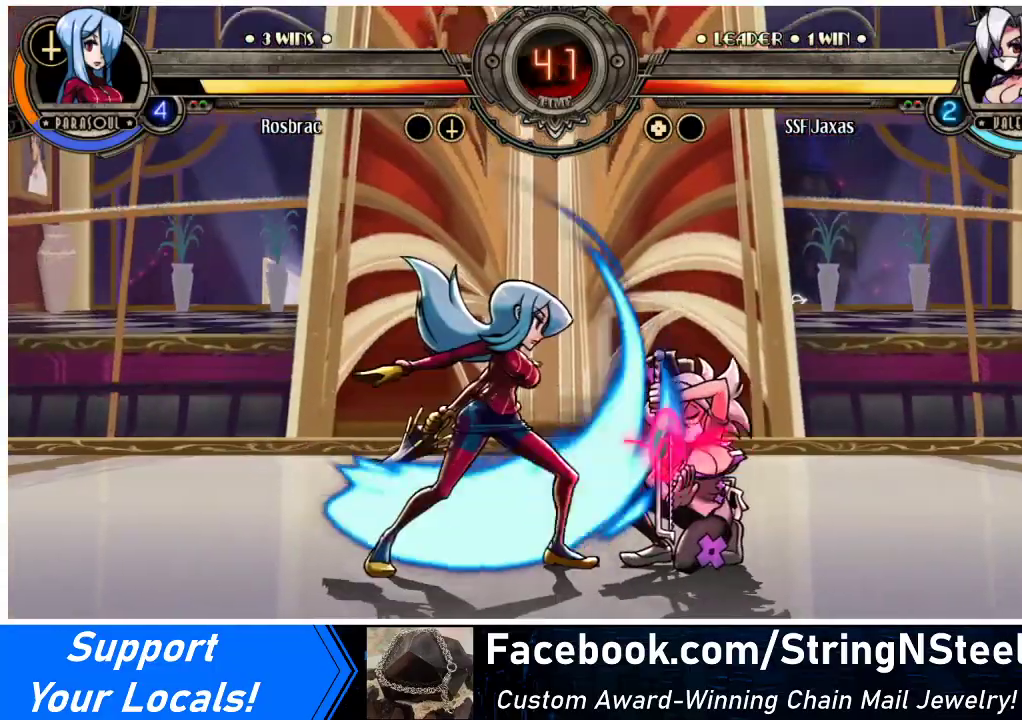
{"buttons": ["DPAD_RIGHT"], "events": [[200, "DPAD_DOWN", "up"]]}
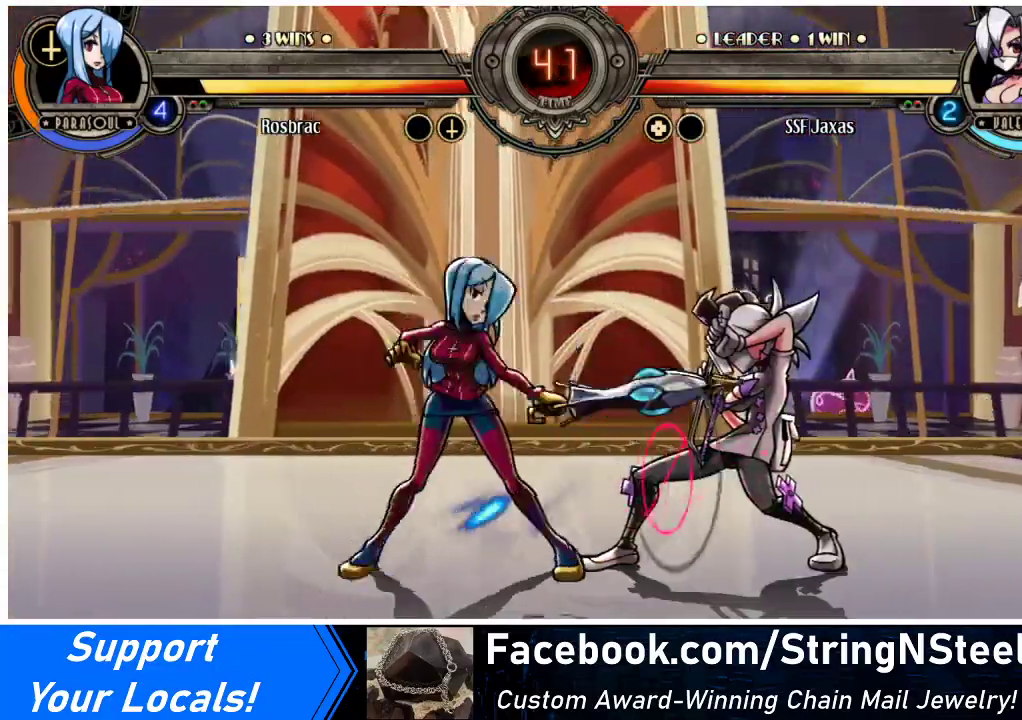
{"buttons": ["DPAD_RIGHT"], "events": []}
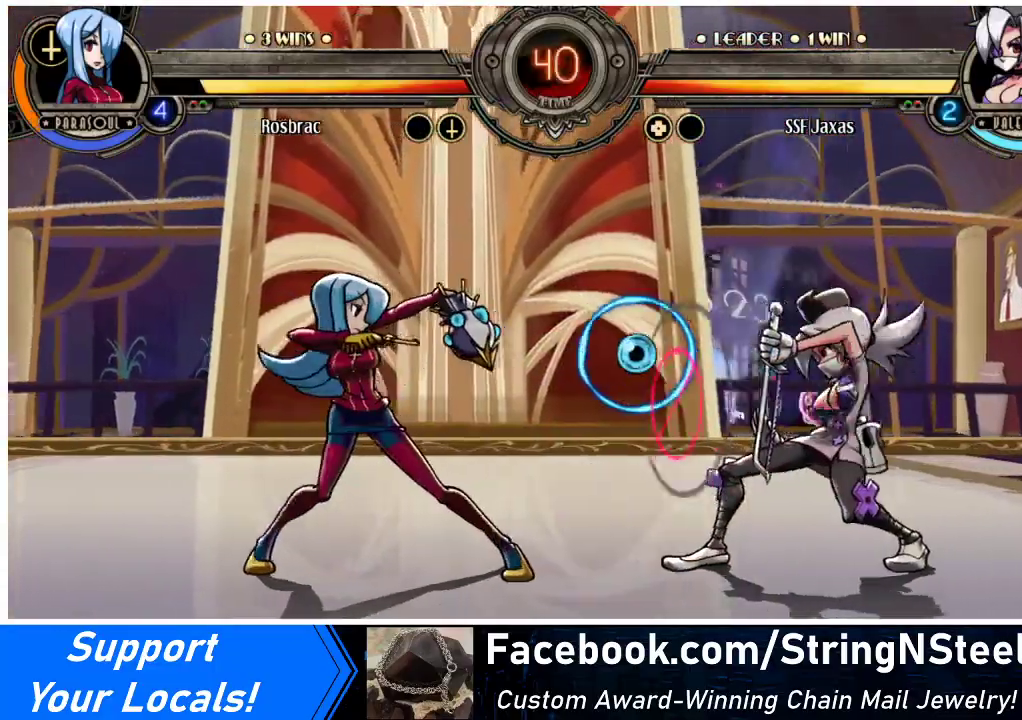
{"buttons": [], "events": [[267, "DPAD_RIGHT", "up"], [267, "R2", "down"], [400, "R2", "up"]]}
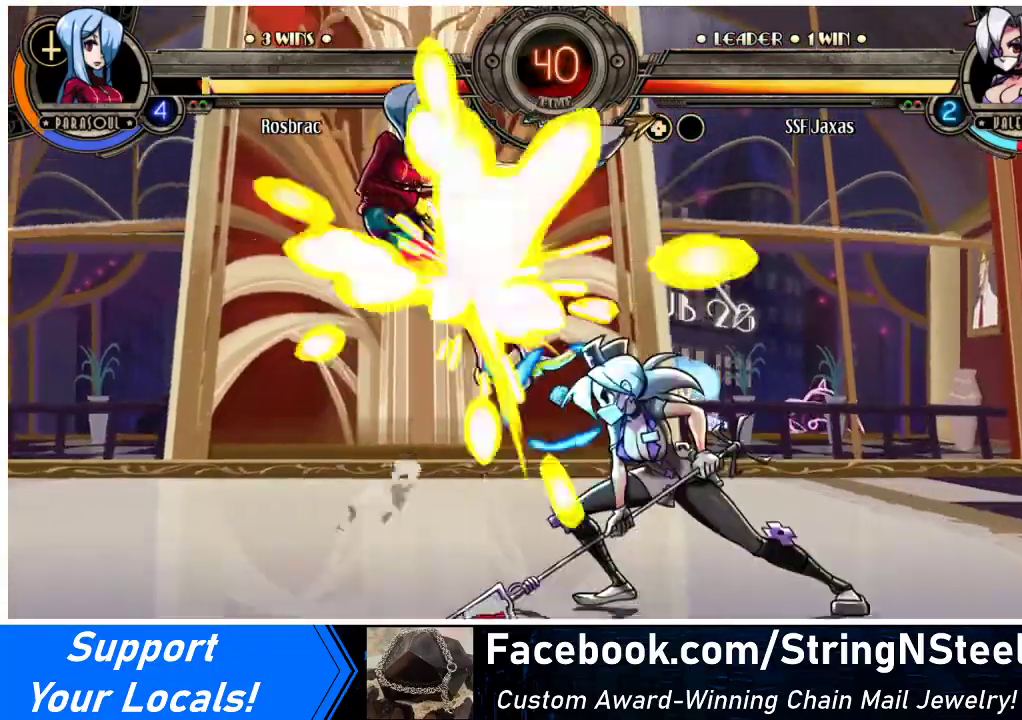
{"buttons": ["R2"], "events": [[133, "DPAD_RIGHT", "down"], [267, "R2", "down"], [300, "R2", "up"], [333, "DPAD_RIGHT", "up"], [433, "R2", "down"]]}
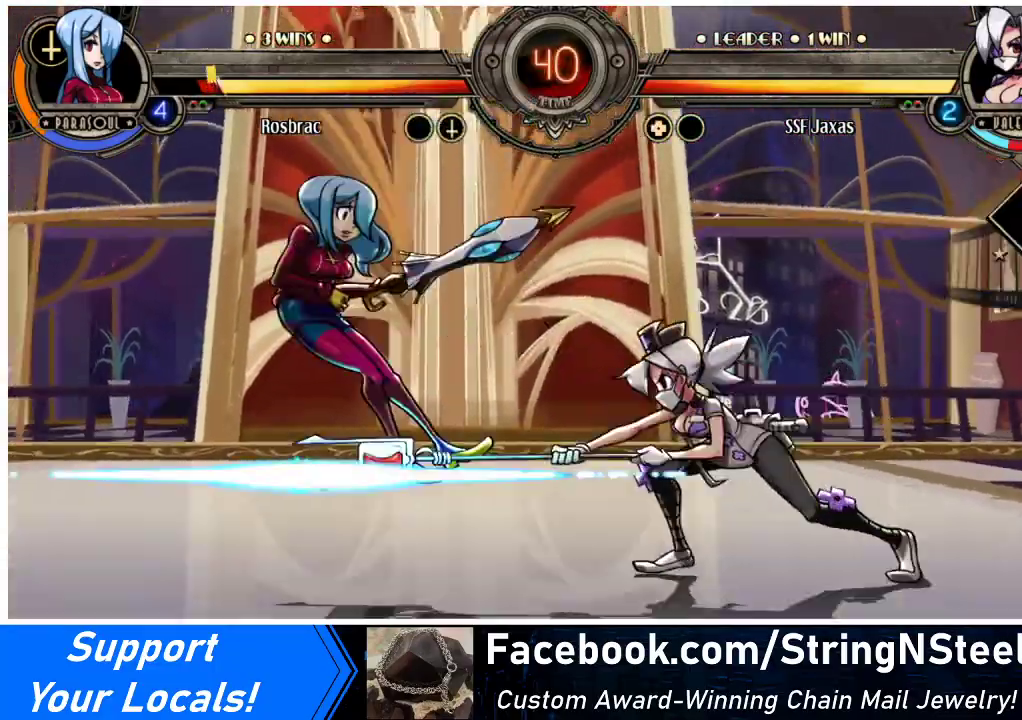
{"buttons": ["CIRCLE", "DPAD_LEFT"], "events": [[33, "R2", "up"], [167, "R2", "down"], [300, "R2", "up"], [400, "DPAD_DOWN", "down"], [467, "DPAD_DOWN", "up"], [467, "DPAD_LEFT", "down"], [500, "CIRCLE", "down"]]}
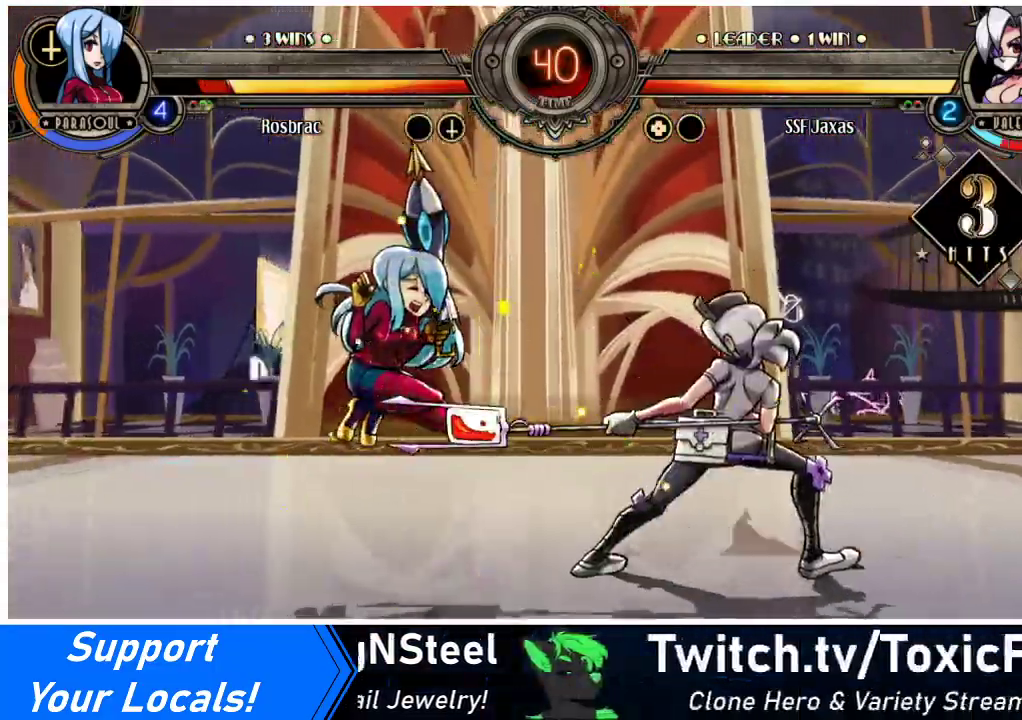
{"buttons": [], "events": [[33, "DPAD_LEFT", "up"], [67, "CIRCLE", "up"]]}
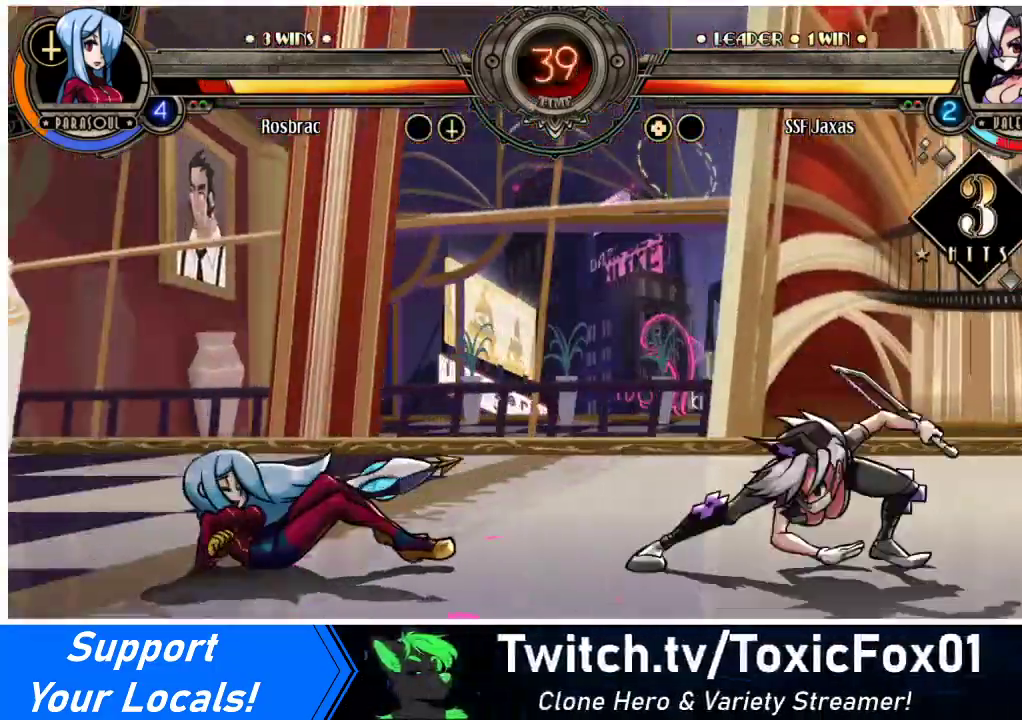
{"buttons": ["DPAD_LEFT"], "events": [[333, "DPAD_LEFT", "down"], [367, "DPAD_LEFT", "up"], [467, "DPAD_LEFT", "down"]]}
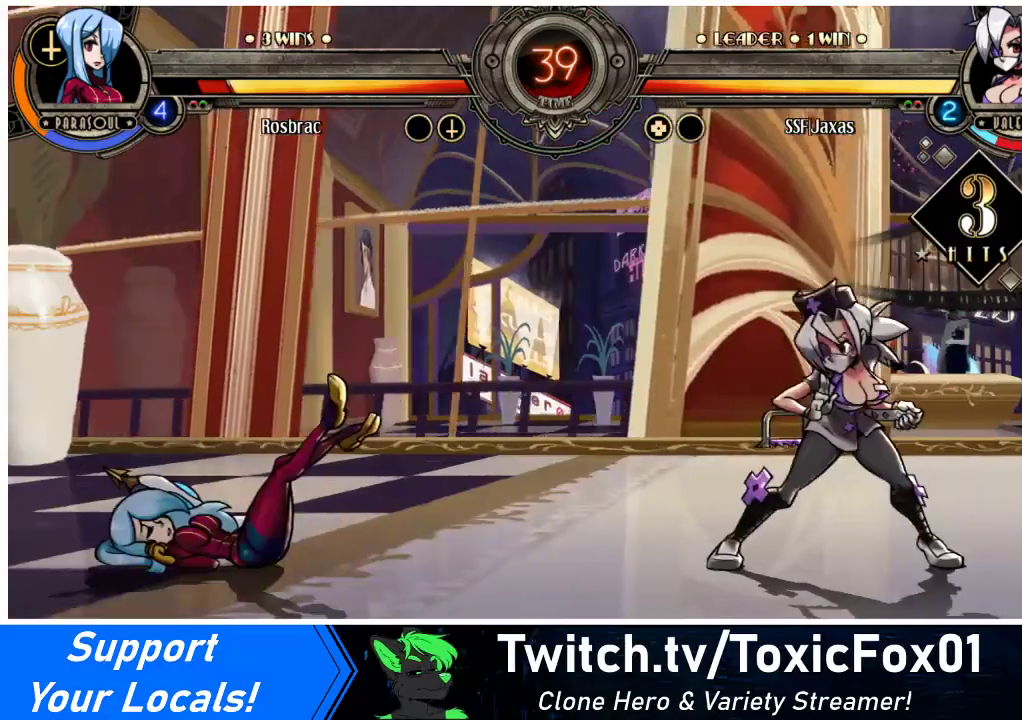
{"buttons": ["DPAD_LEFT"], "events": [[400, "DPAD_LEFT", "up"], [467, "DPAD_LEFT", "down"]]}
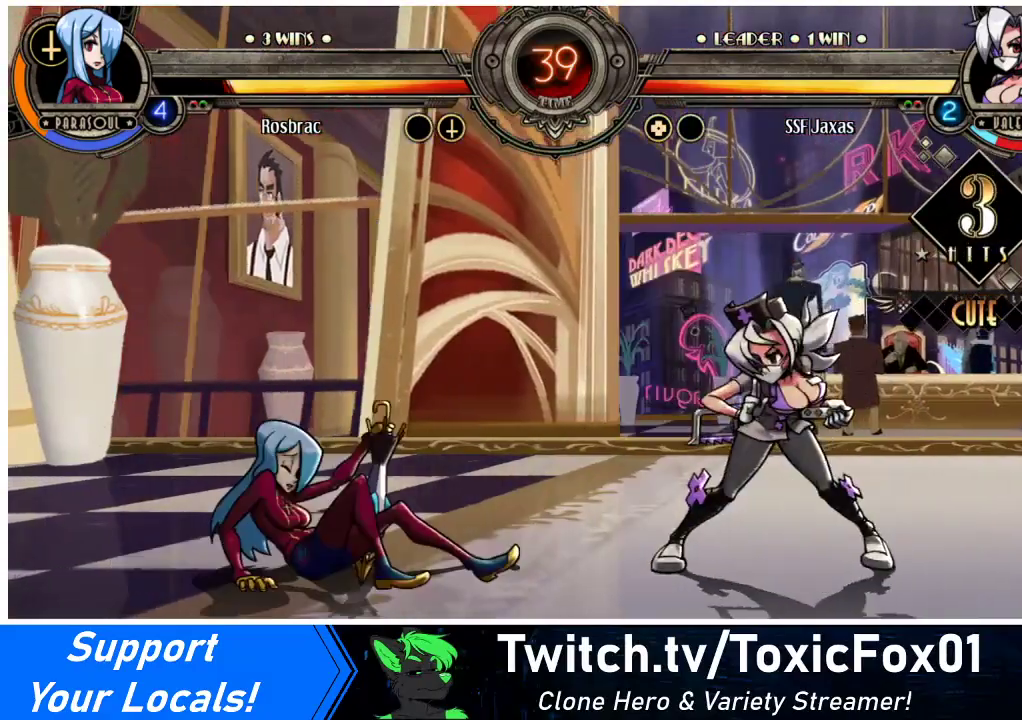
{"buttons": ["CROSS", "DPAD_DOWN"], "events": [[33, "DPAD_LEFT", "up"], [67, "DPAD_LEFT", "down"], [267, "DPAD_DOWN", "down"], [433, "CROSS", "down"], [433, "DPAD_LEFT", "up"]]}